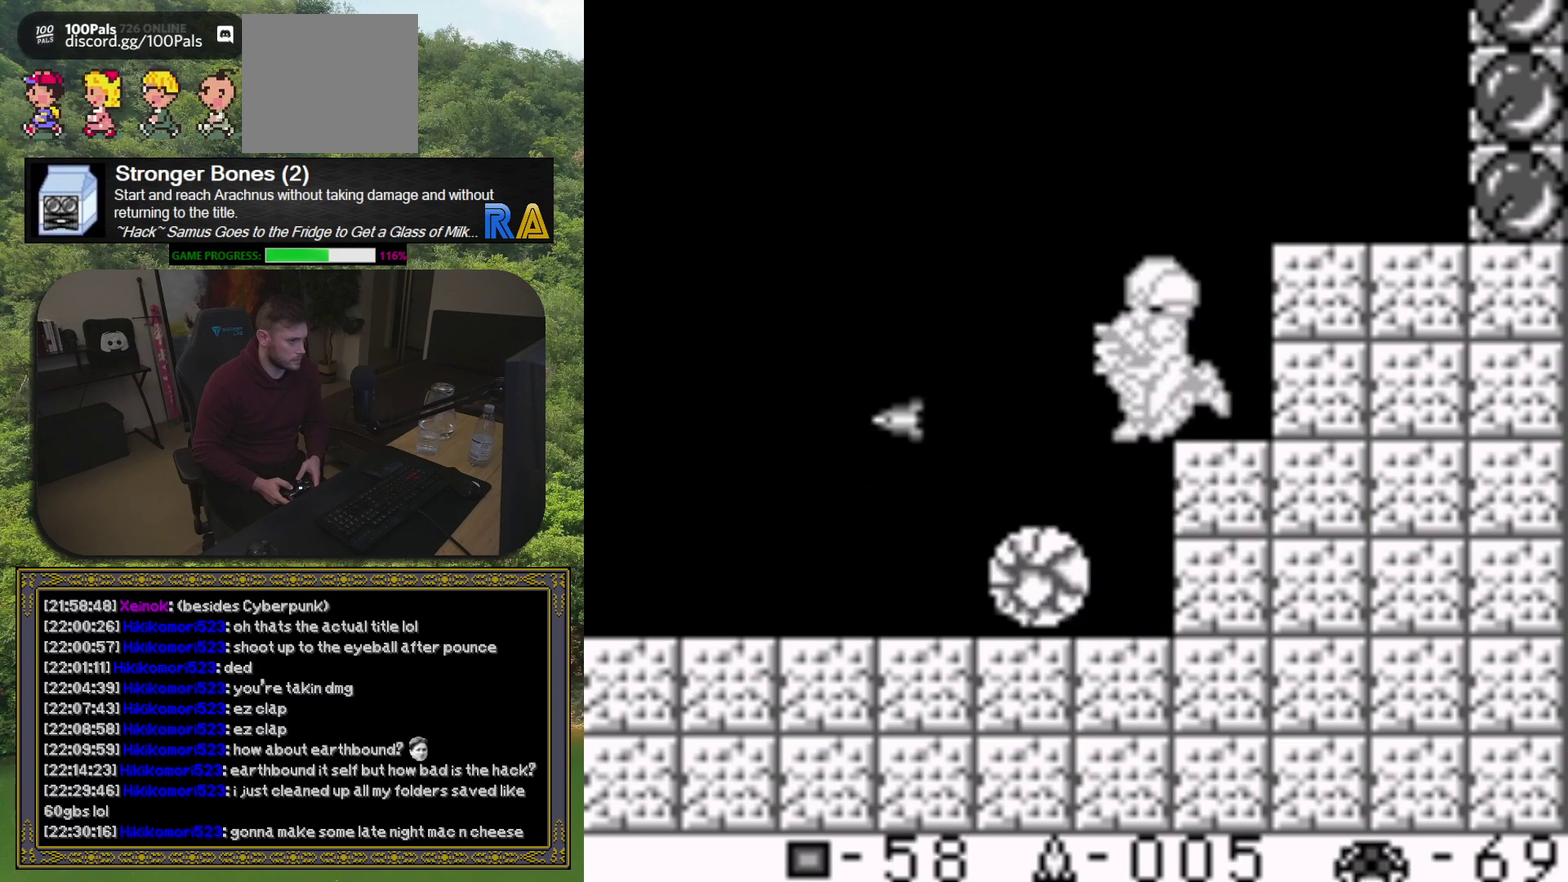
Gameplay with a controller (Xbox layout); each line is a JSON object with the inputs held at the frame after it. "events" lists button and stick changes between this image and that frame as [ms after this image, input, new state], when the widget could be followed in between. Not read: L3 R3 left_stick right_stick.
{"buttons": ["DPAD_LEFT"], "events": [[183, "DPAD_LEFT", "down"], [500, "X", "up"]]}
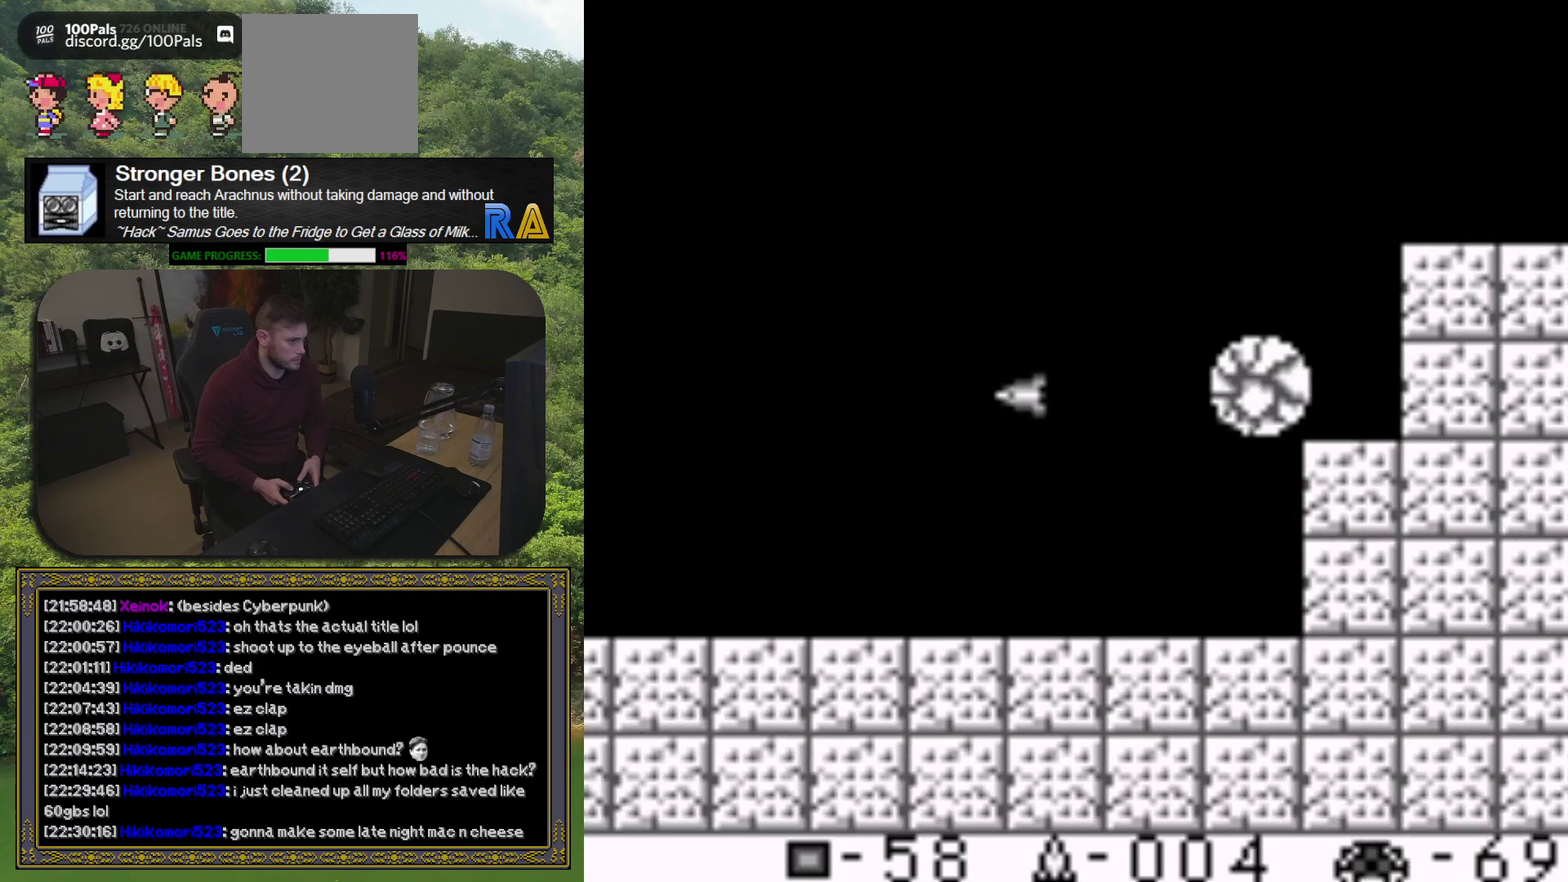
{"buttons": ["DPAD_LEFT"], "events": []}
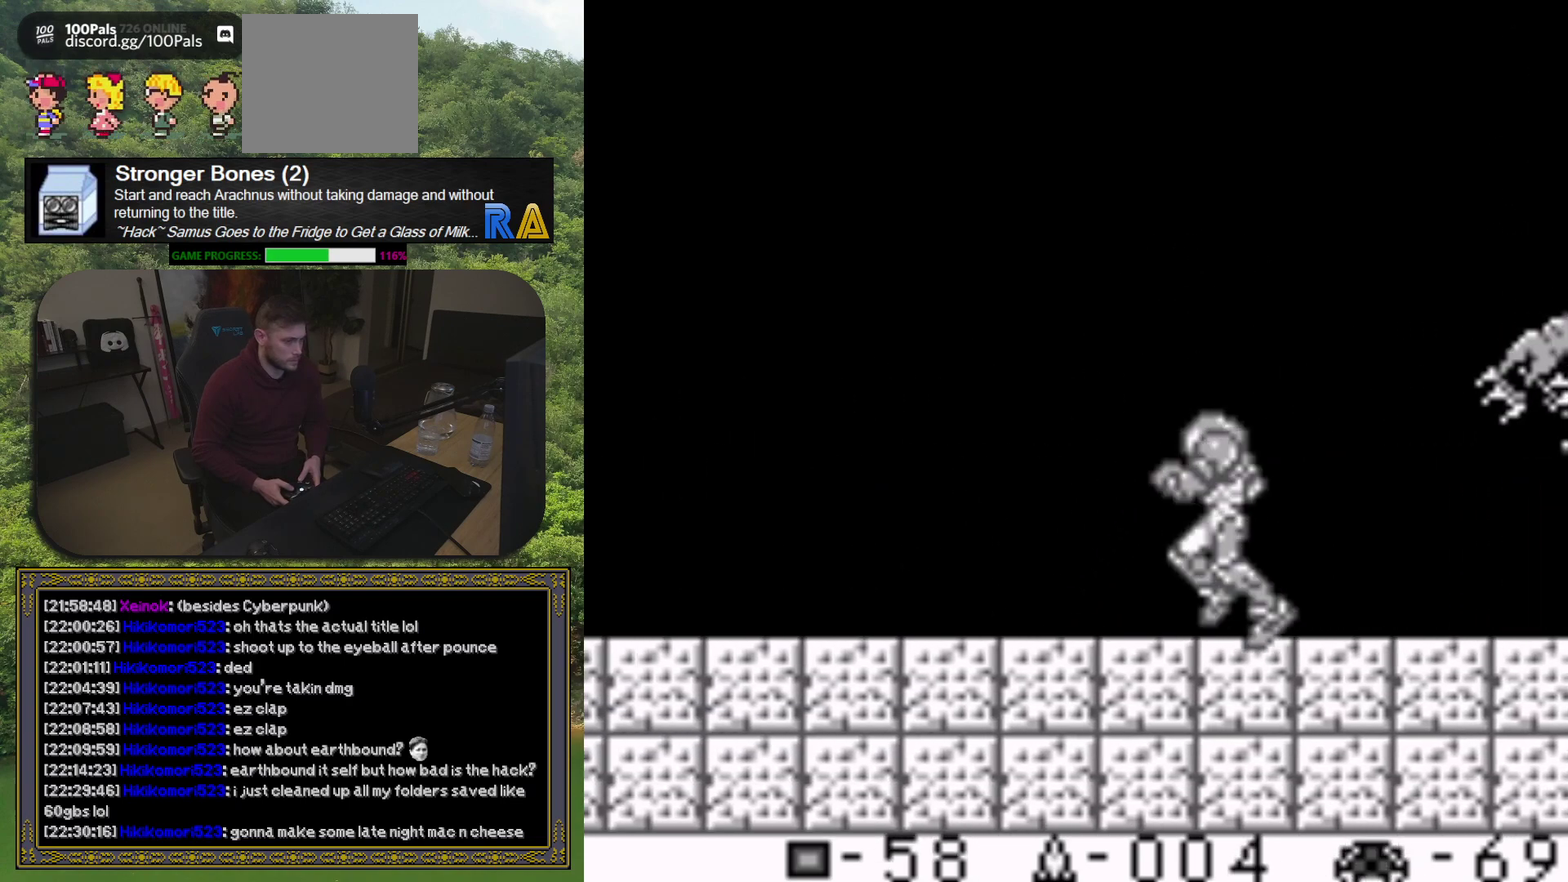
{"buttons": ["DPAD_RIGHT"], "events": [[317, "DPAD_LEFT", "up"], [383, "DPAD_RIGHT", "down"]]}
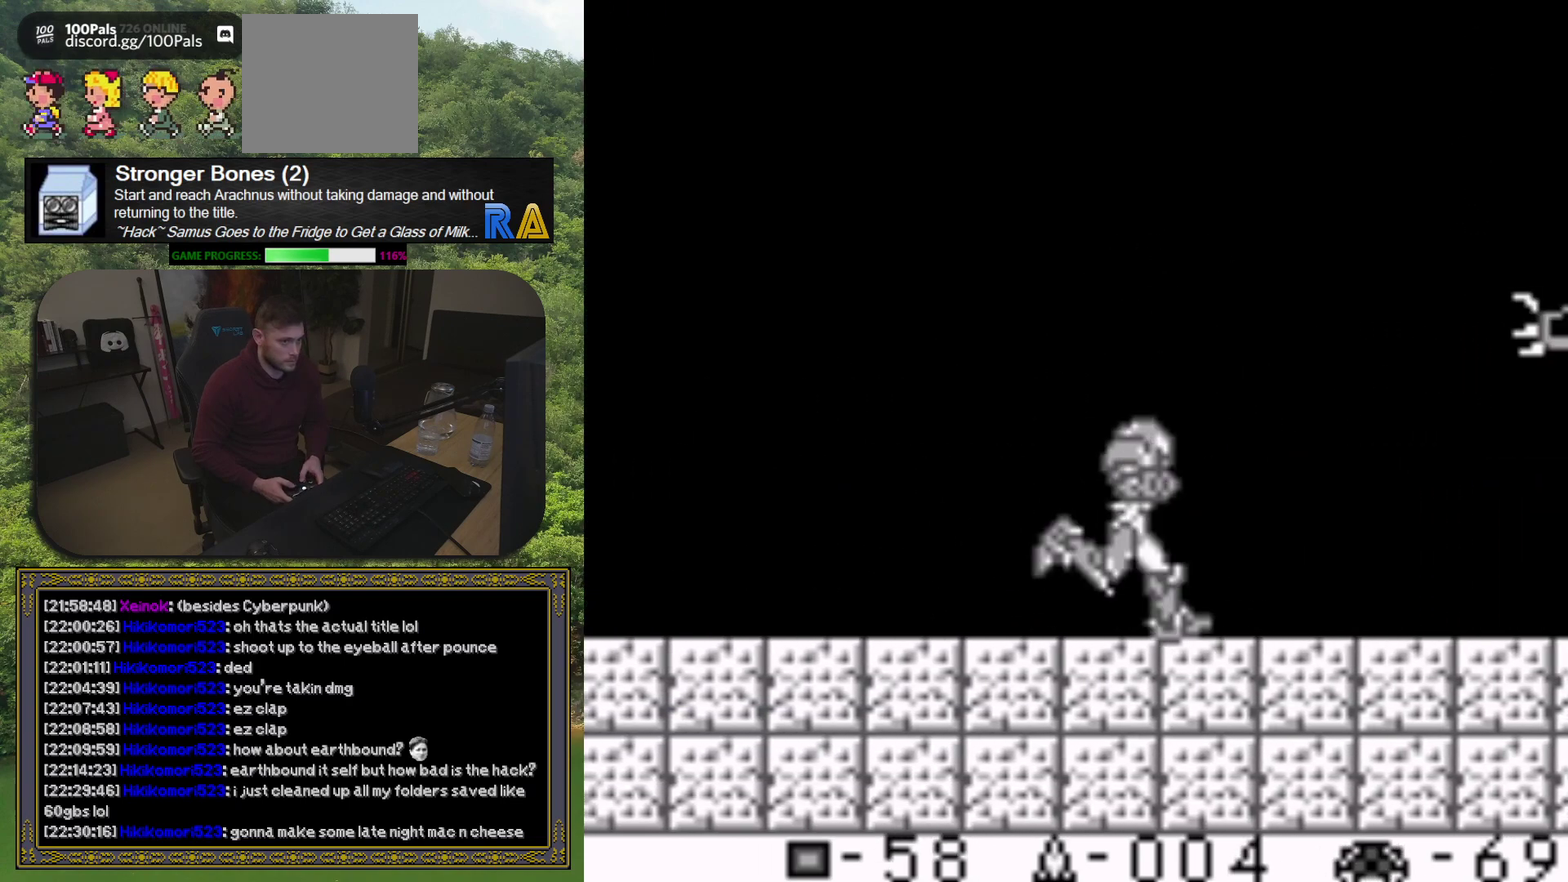
{"buttons": [], "events": [[67, "A", "down"], [67, "DPAD_RIGHT", "up"], [233, "A", "up"], [283, "X", "down"], [500, "X", "up"]]}
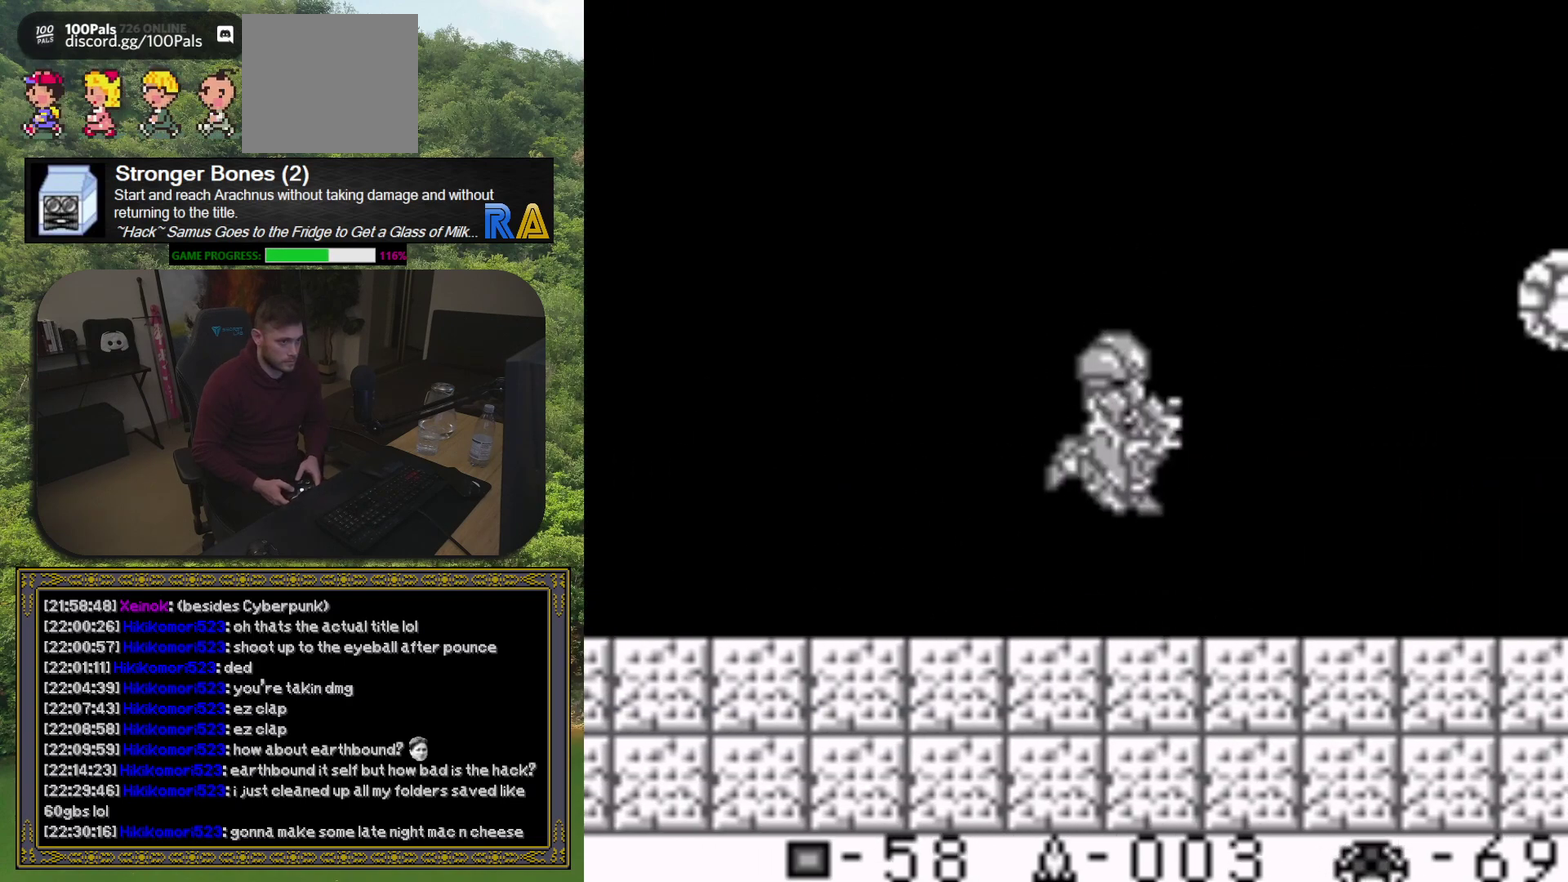
{"buttons": [], "events": []}
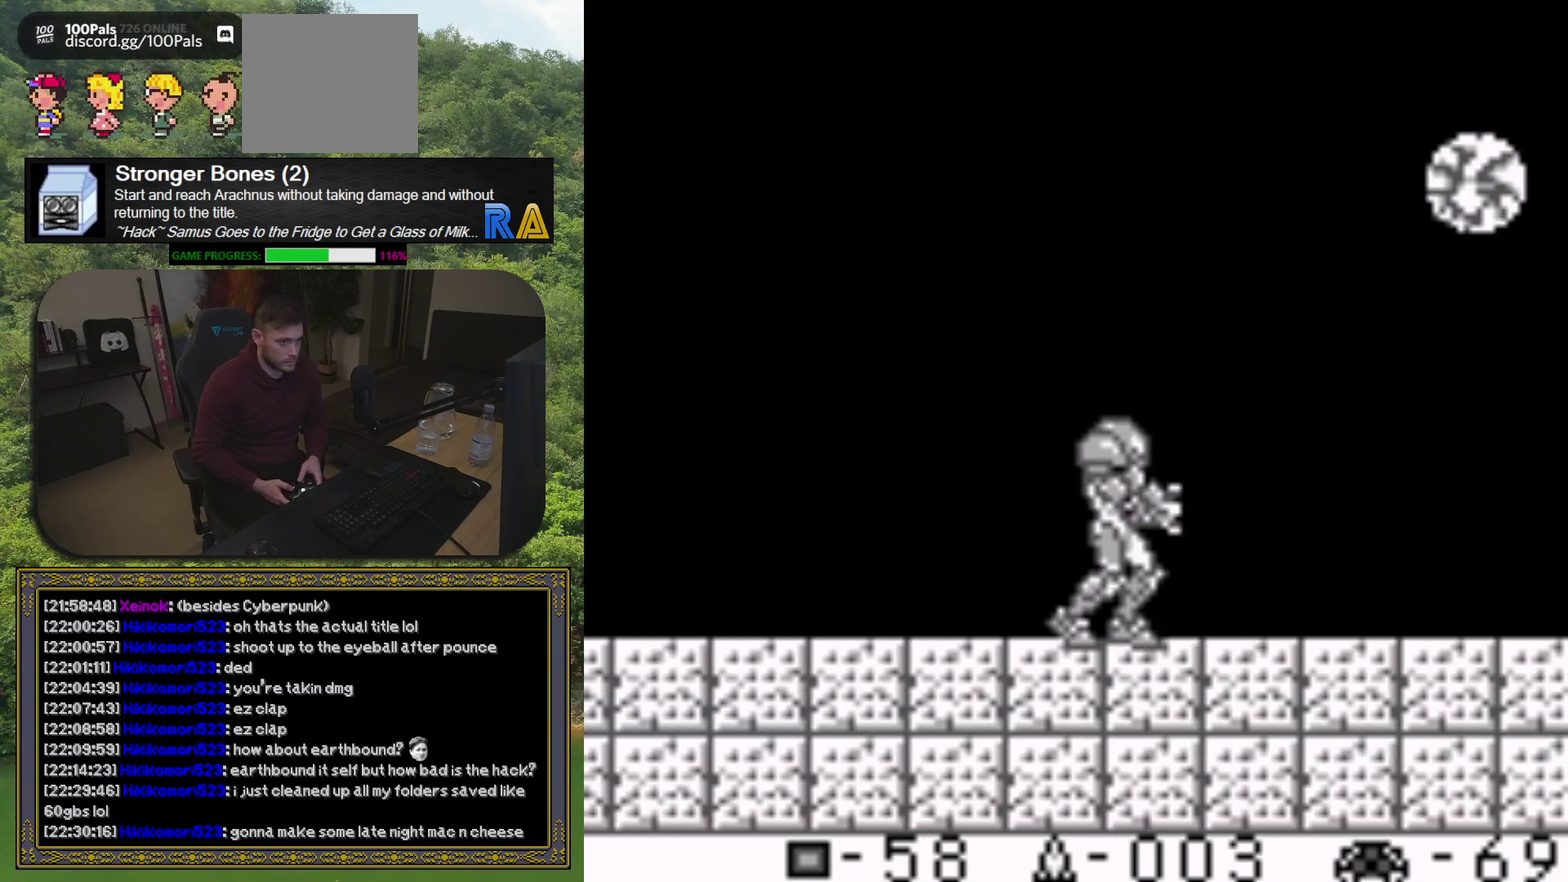
{"buttons": [], "events": []}
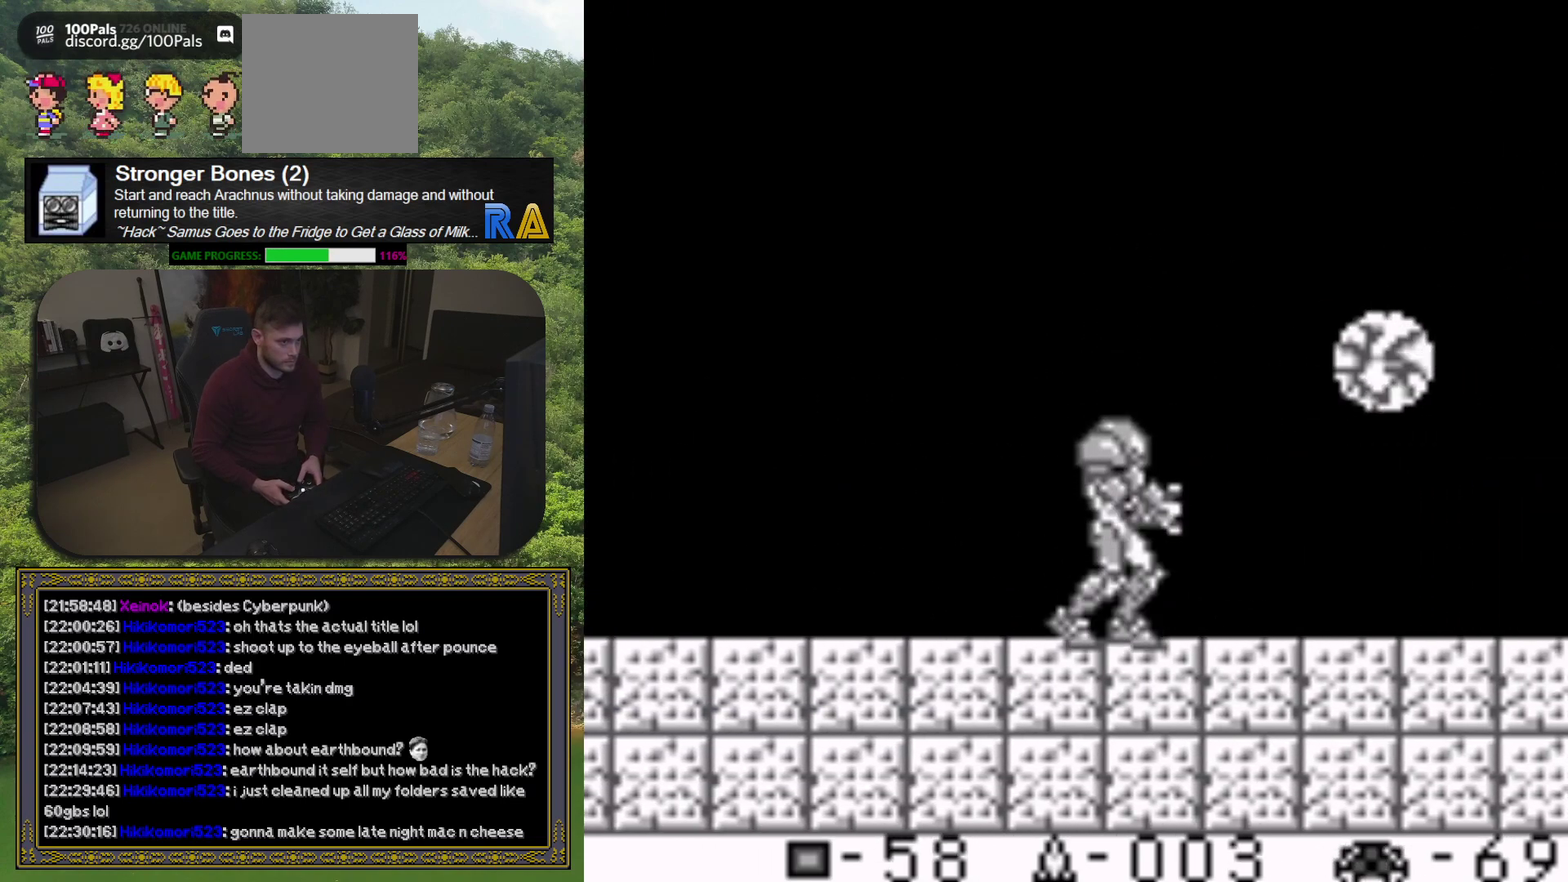
{"buttons": ["X"], "events": [[133, "DPAD_DOWN", "down"], [200, "DPAD_DOWN", "up"], [200, "X", "down"]]}
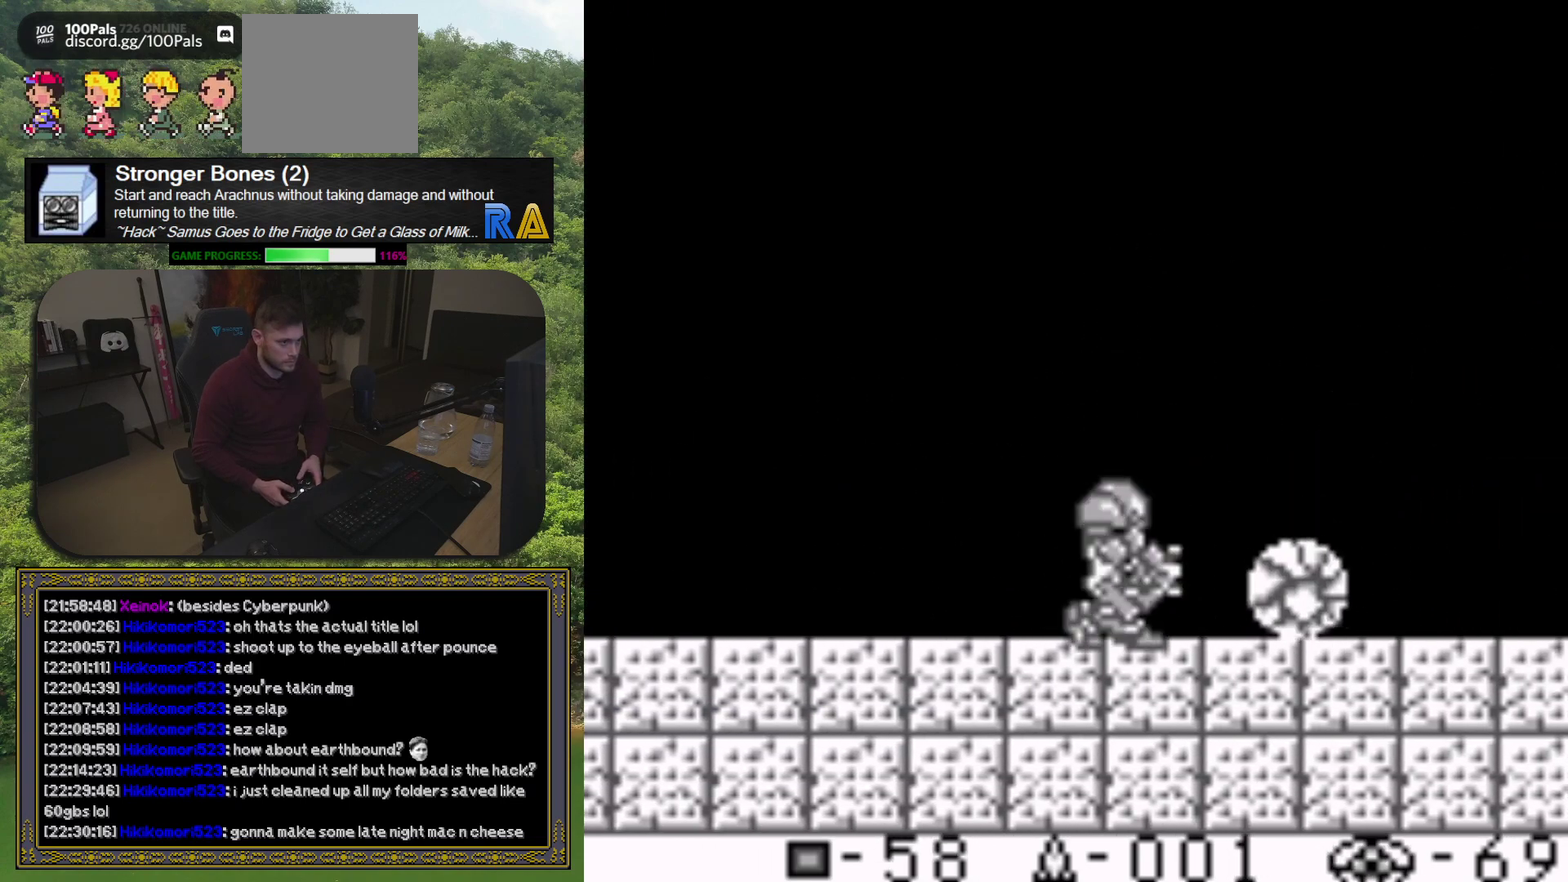
{"buttons": ["X"], "events": []}
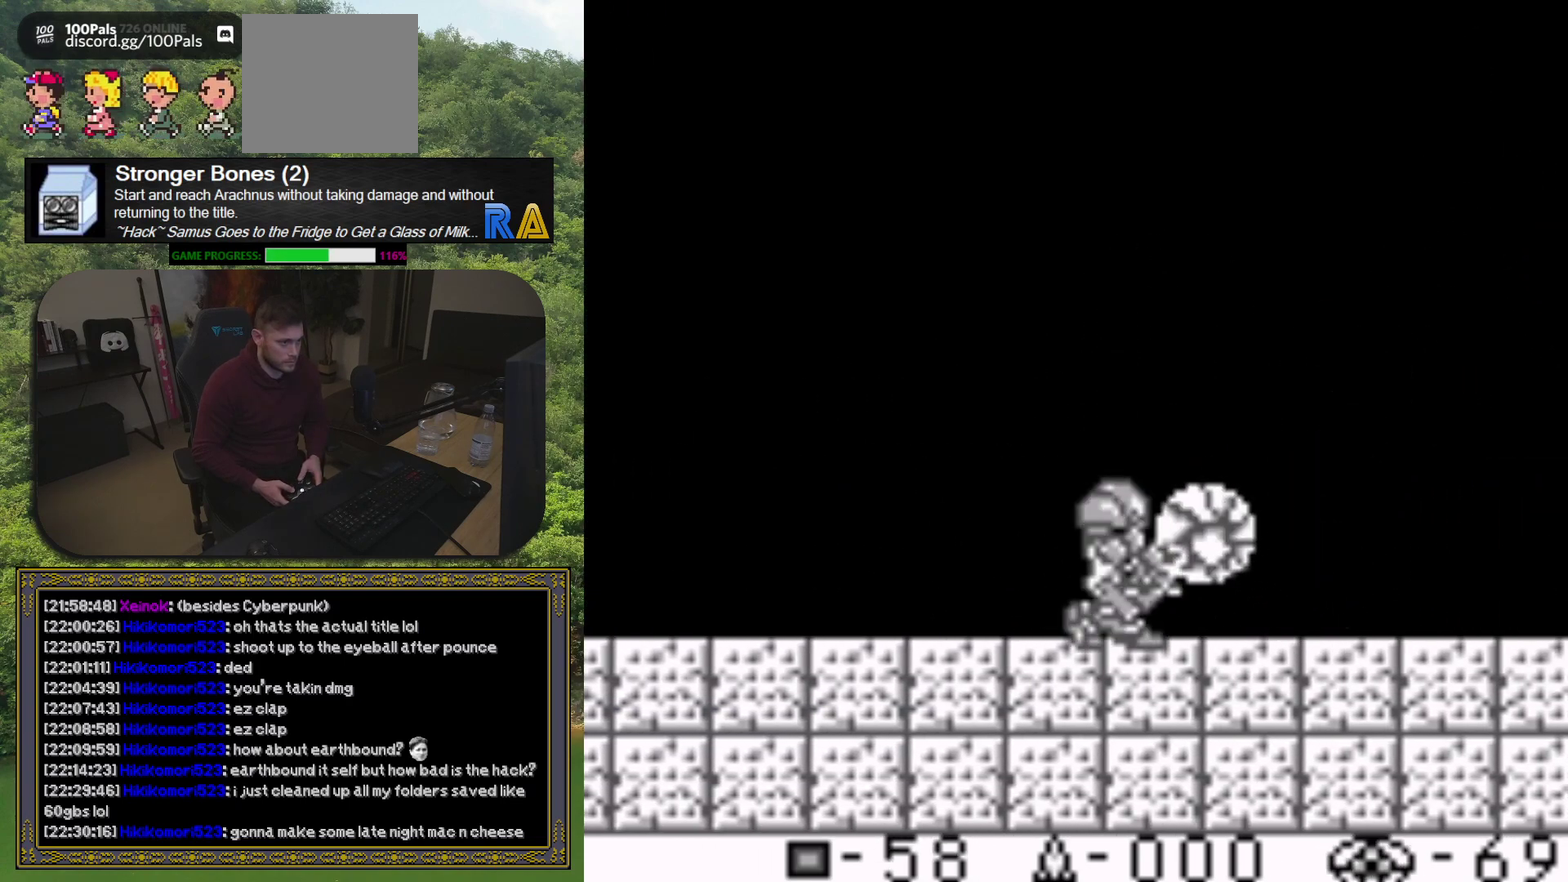
{"buttons": ["X"], "events": []}
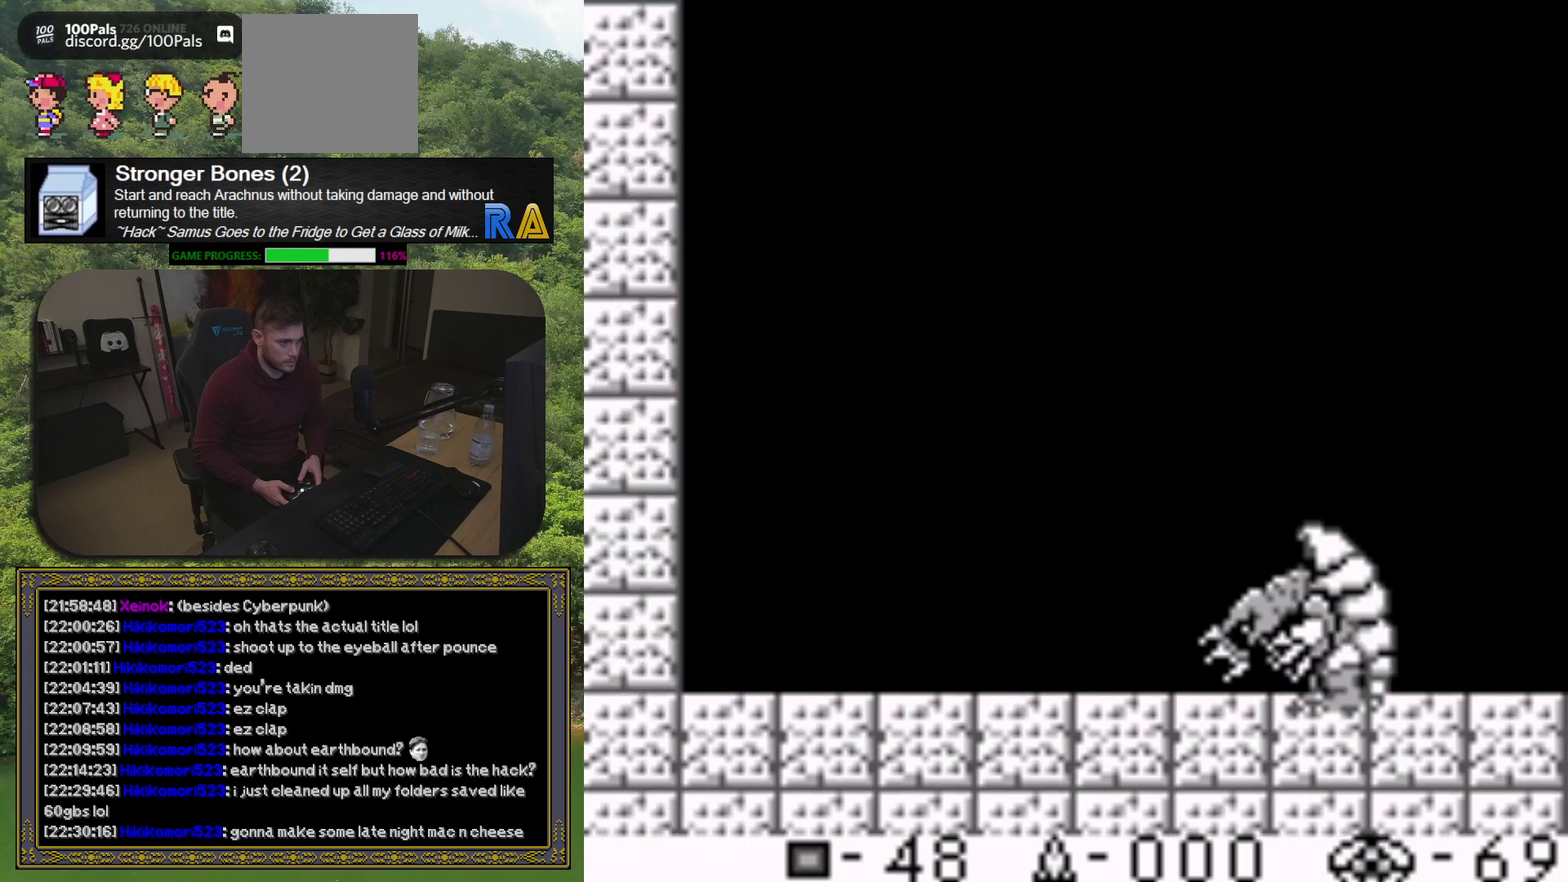
{"buttons": ["X"], "events": []}
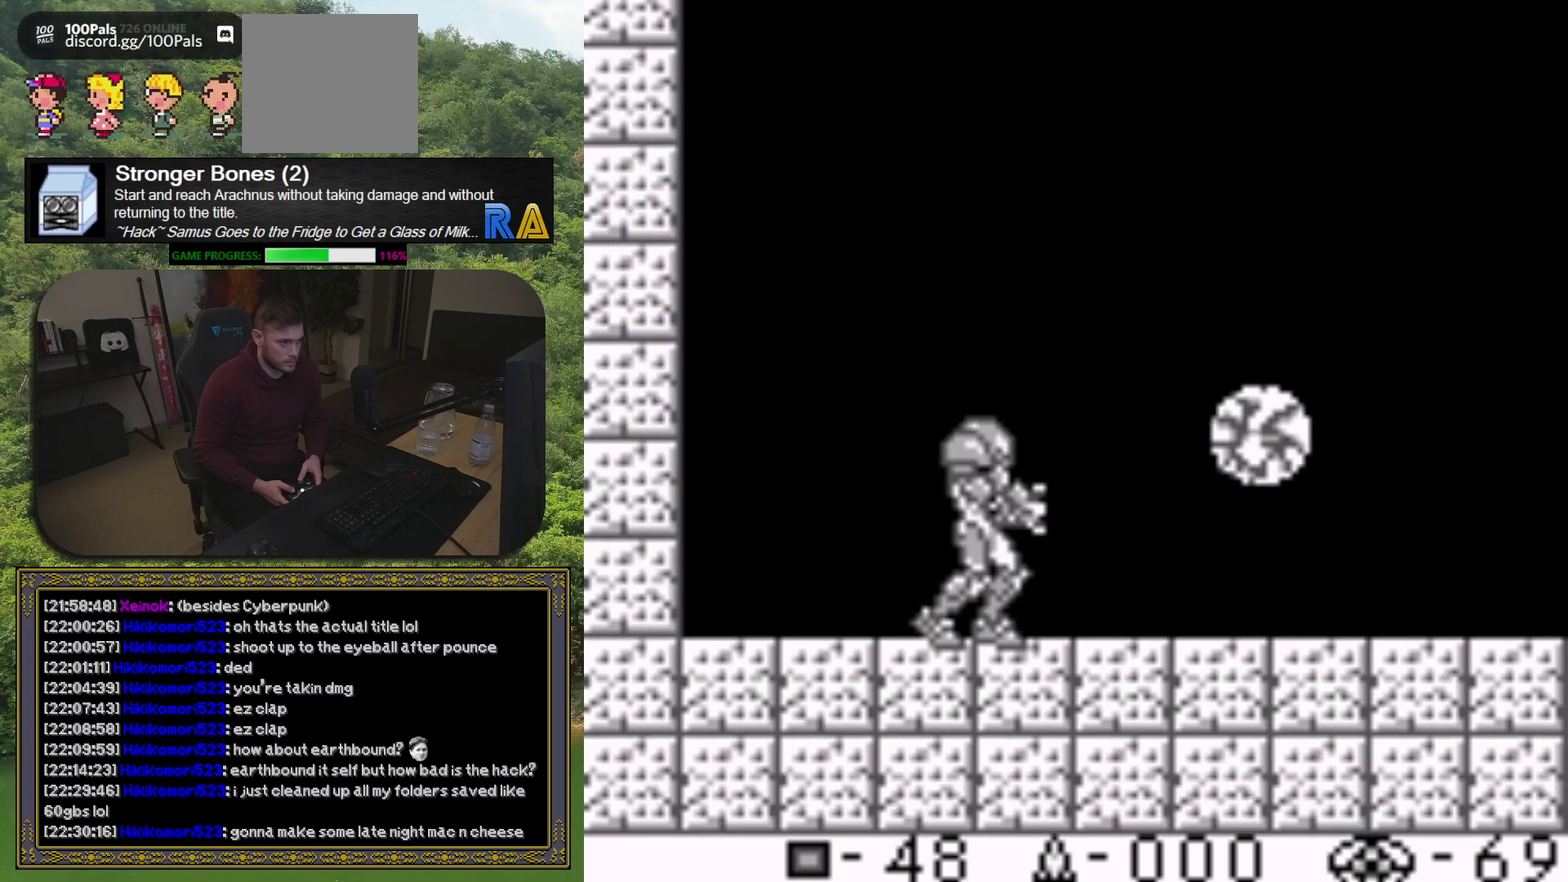
{"buttons": ["X"], "events": []}
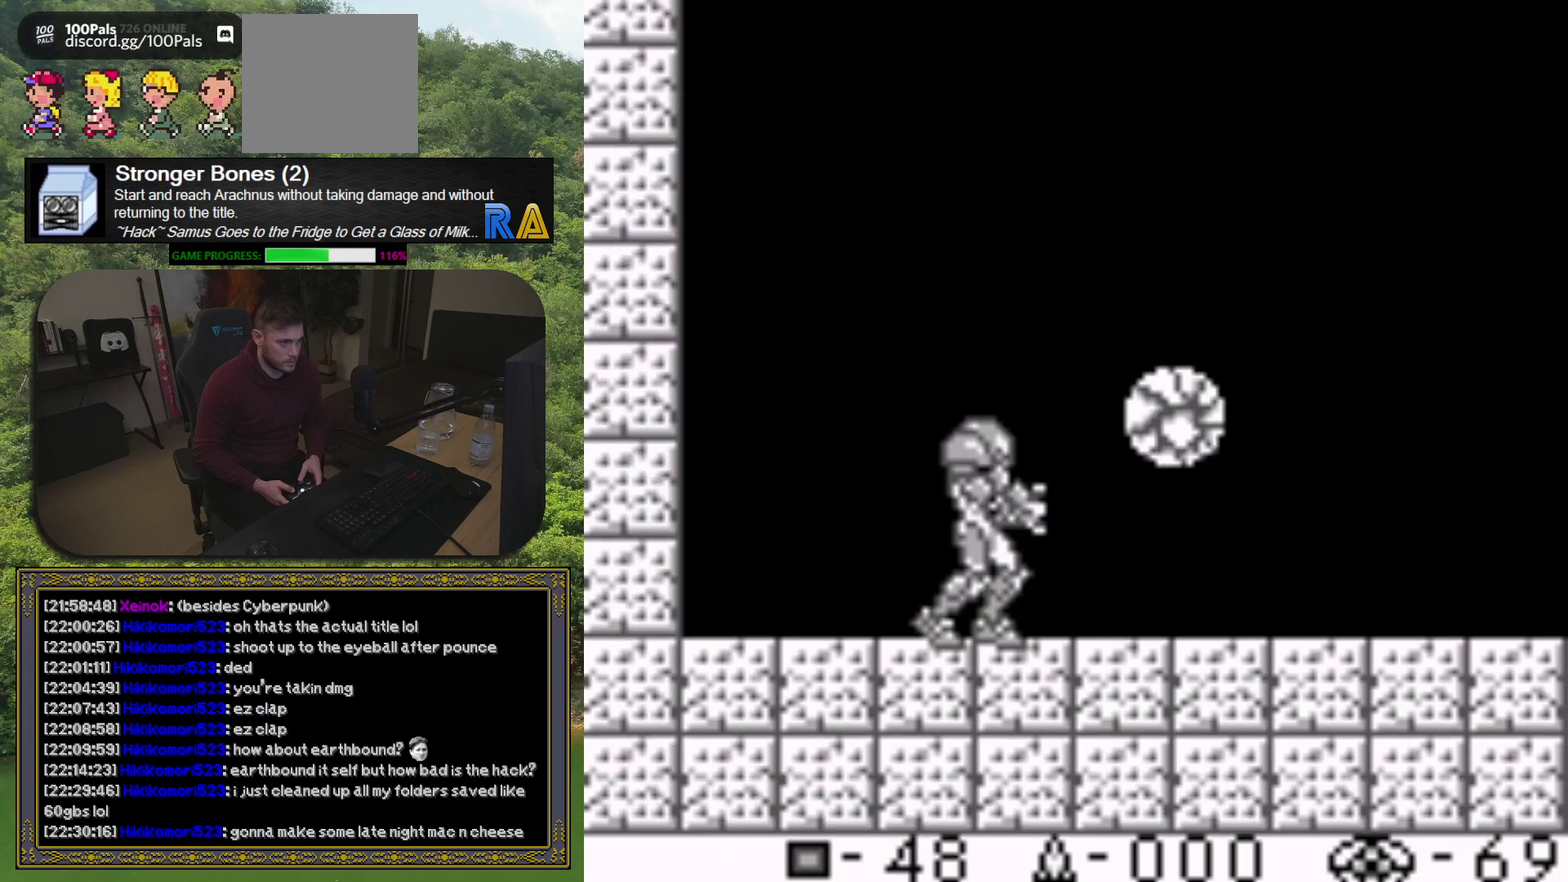
{"buttons": ["X"], "events": []}
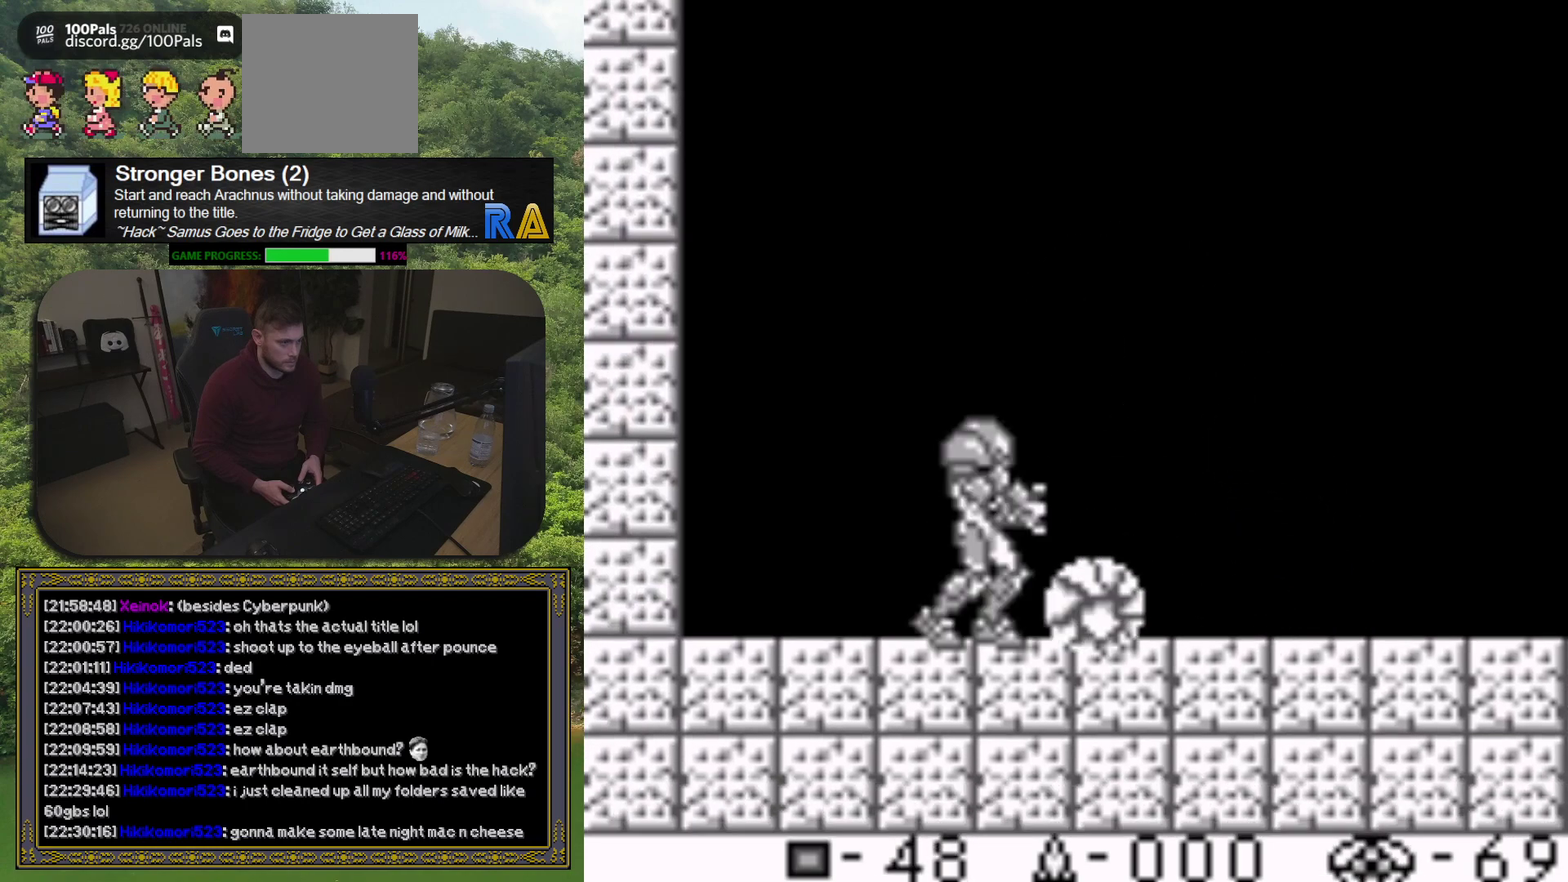
{"buttons": ["X"], "events": []}
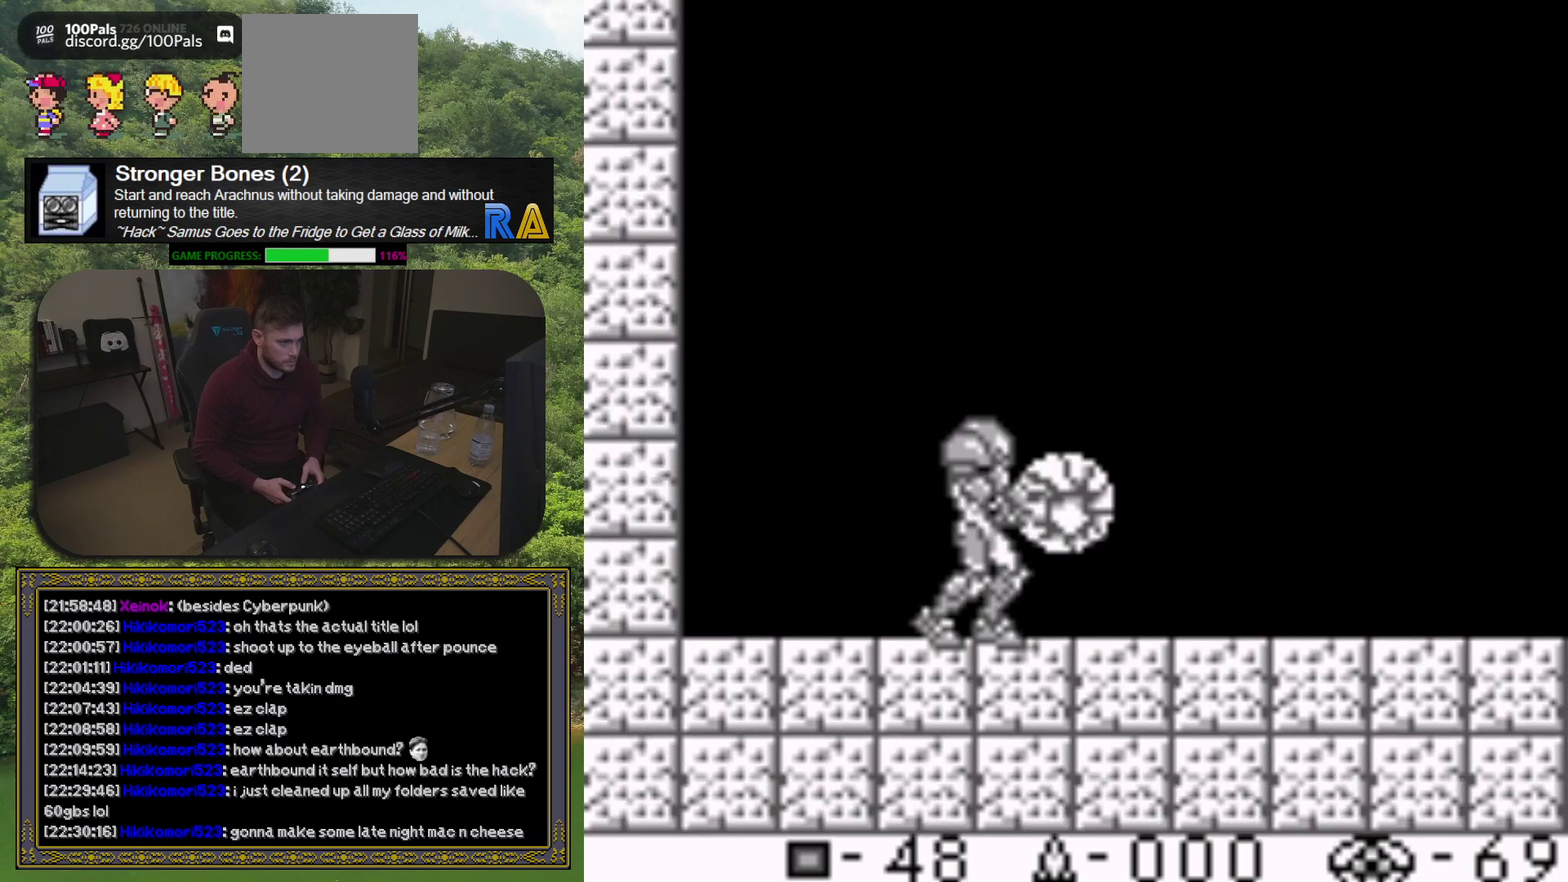
{"buttons": ["X"], "events": [[17, "SELECT", "down"], [167, "SELECT", "up"]]}
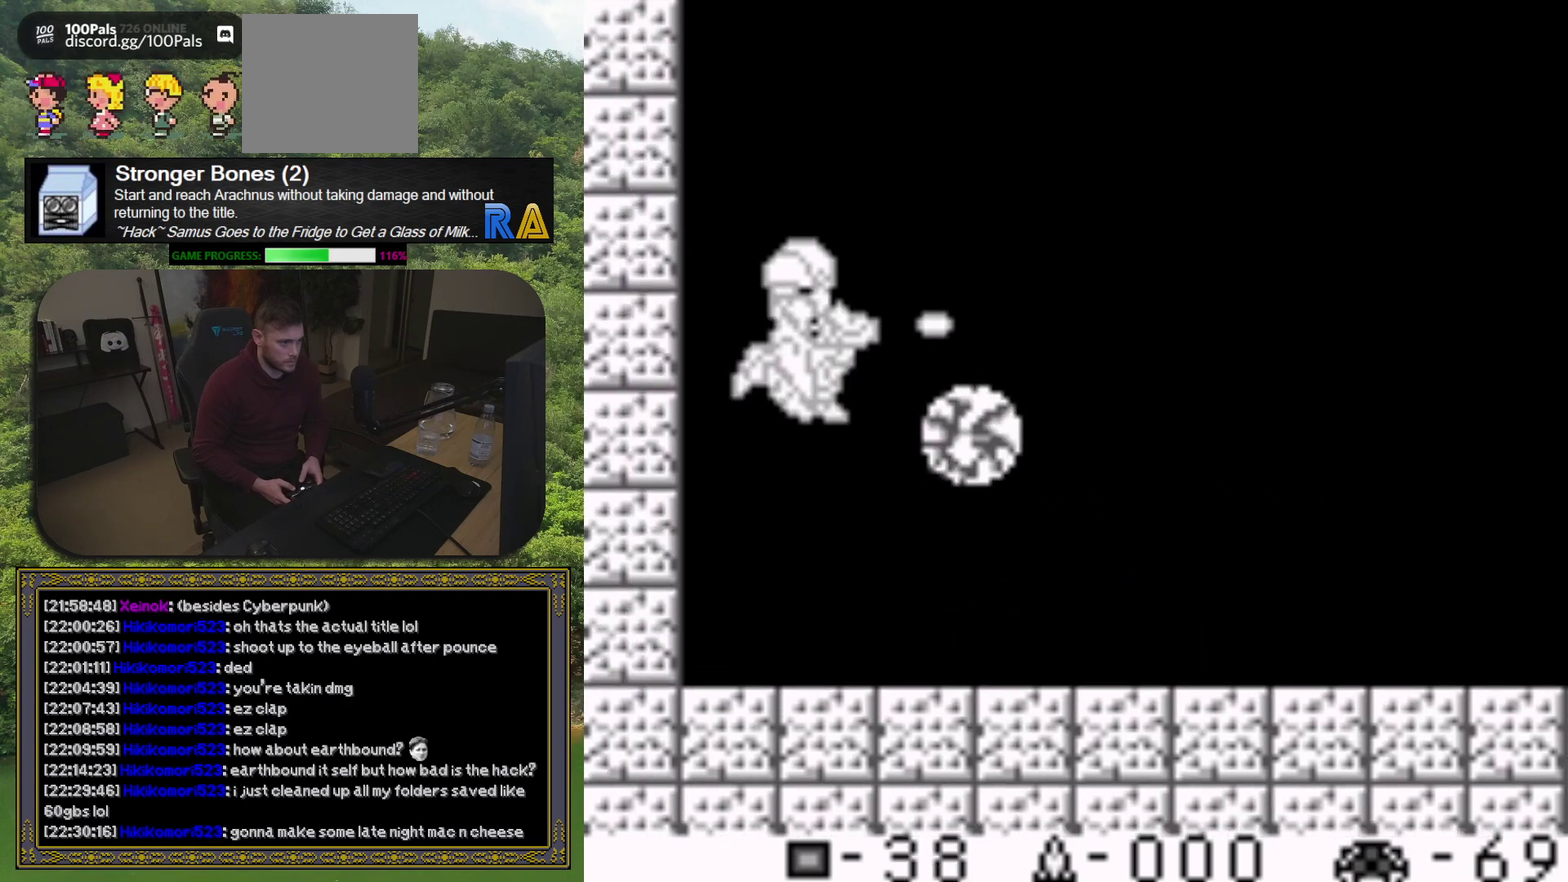
{"buttons": ["X"], "events": []}
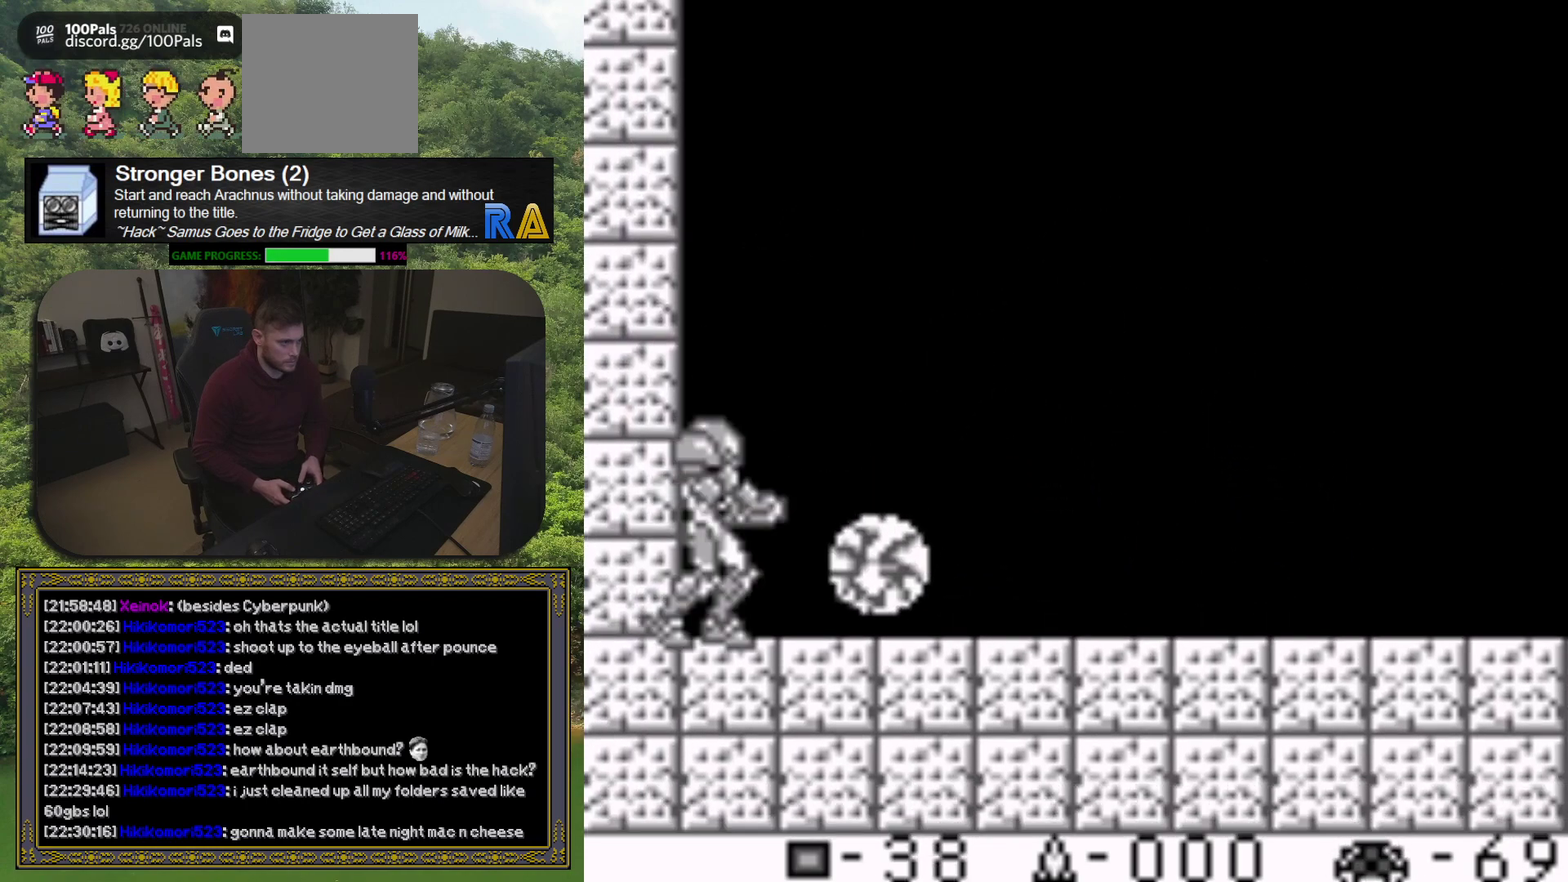
{"buttons": ["X"], "events": []}
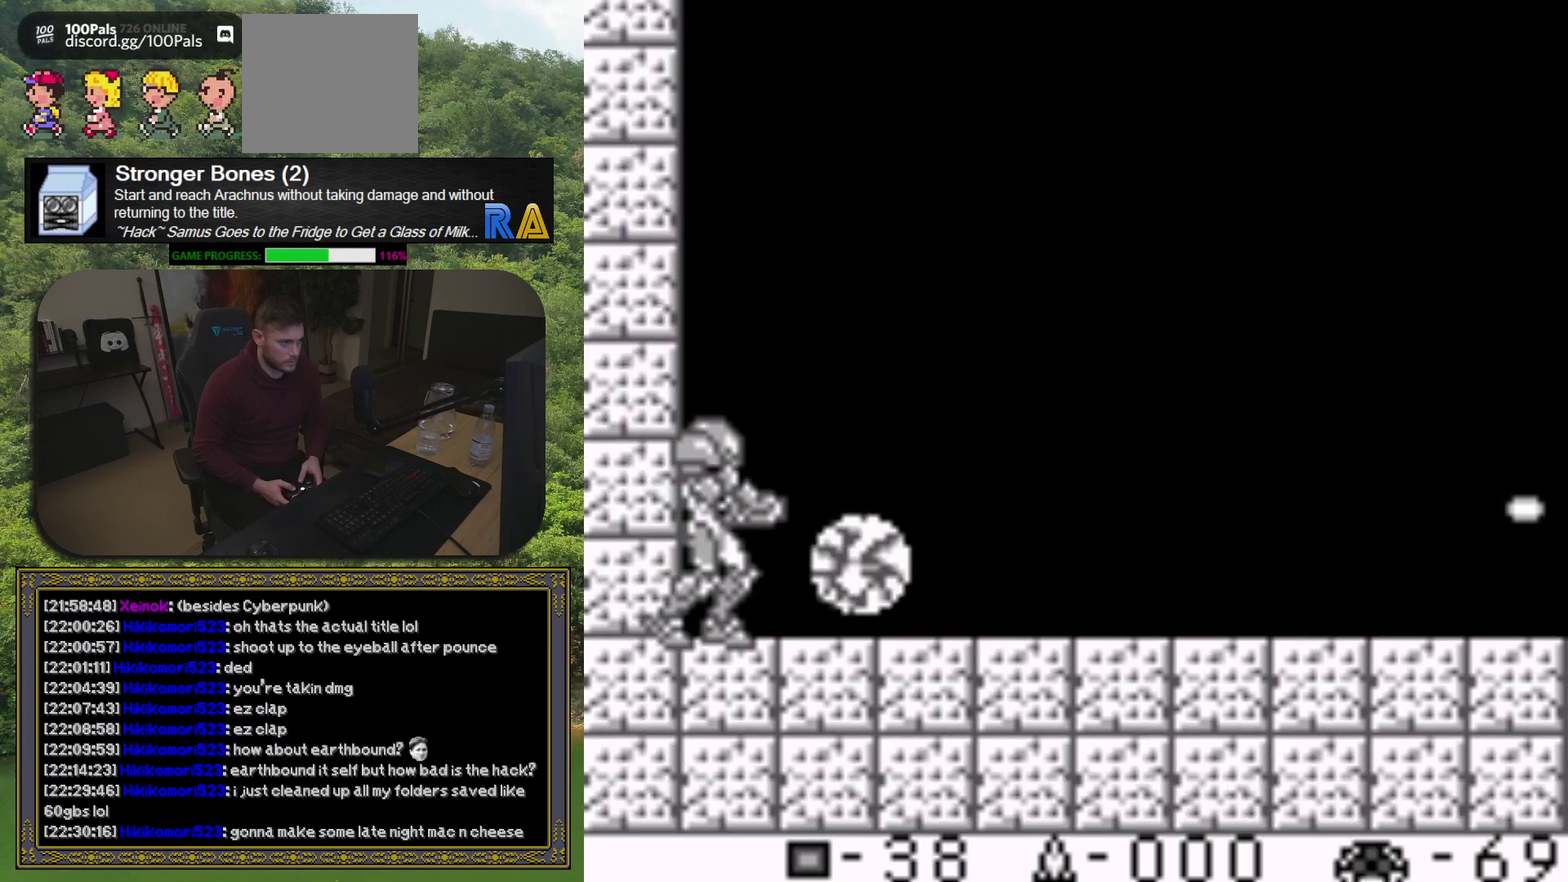
{"buttons": ["X", "DPAD_RIGHT"], "events": [[500, "DPAD_RIGHT", "down"]]}
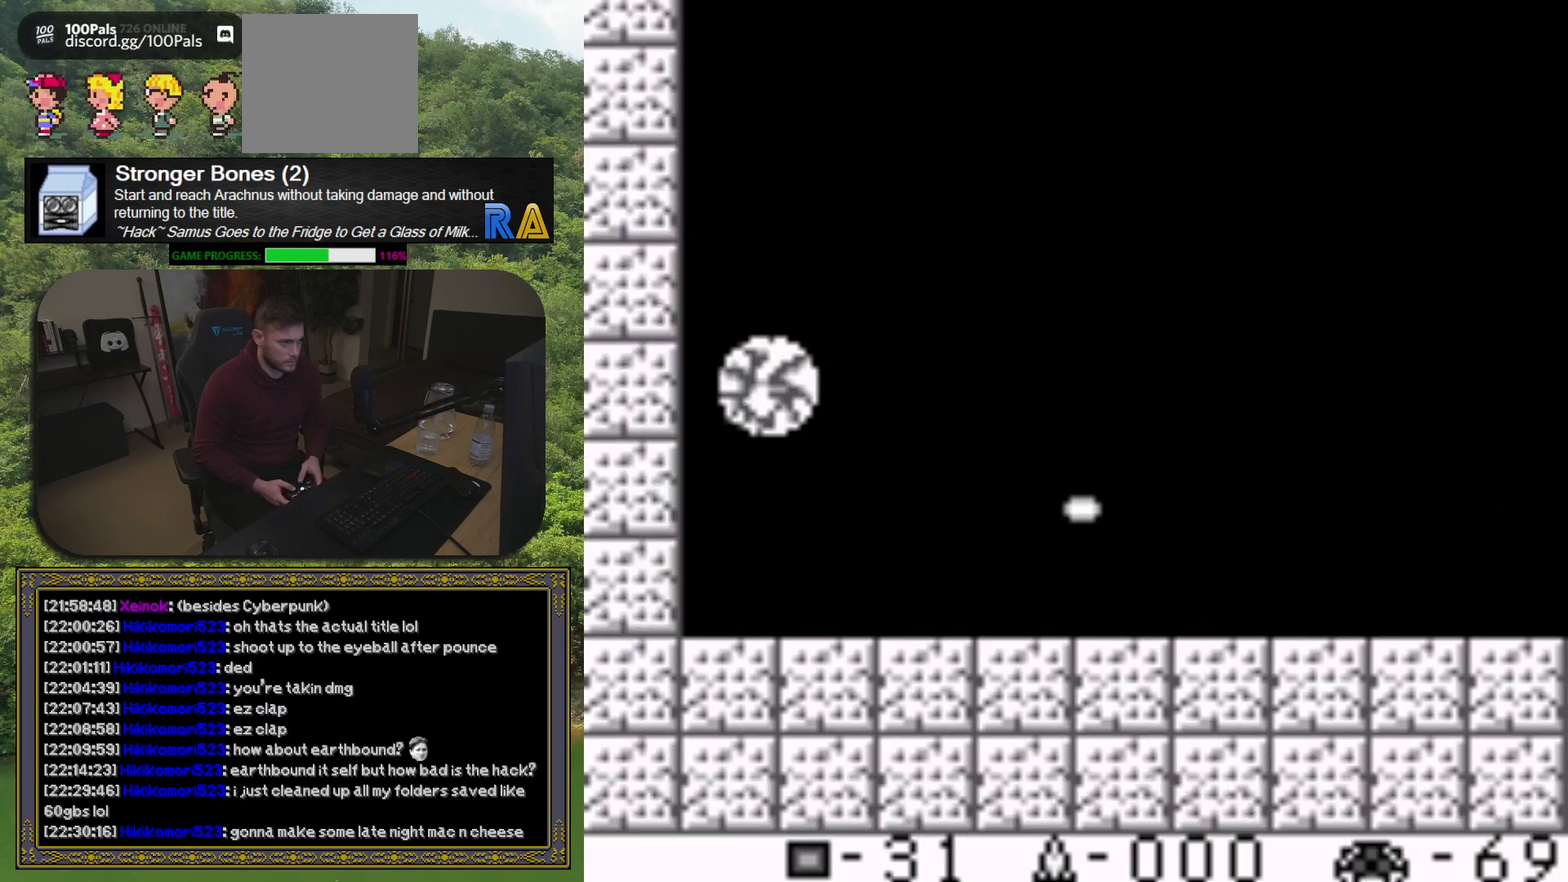
{"buttons": ["DPAD_RIGHT"], "events": [[17, "X", "up"]]}
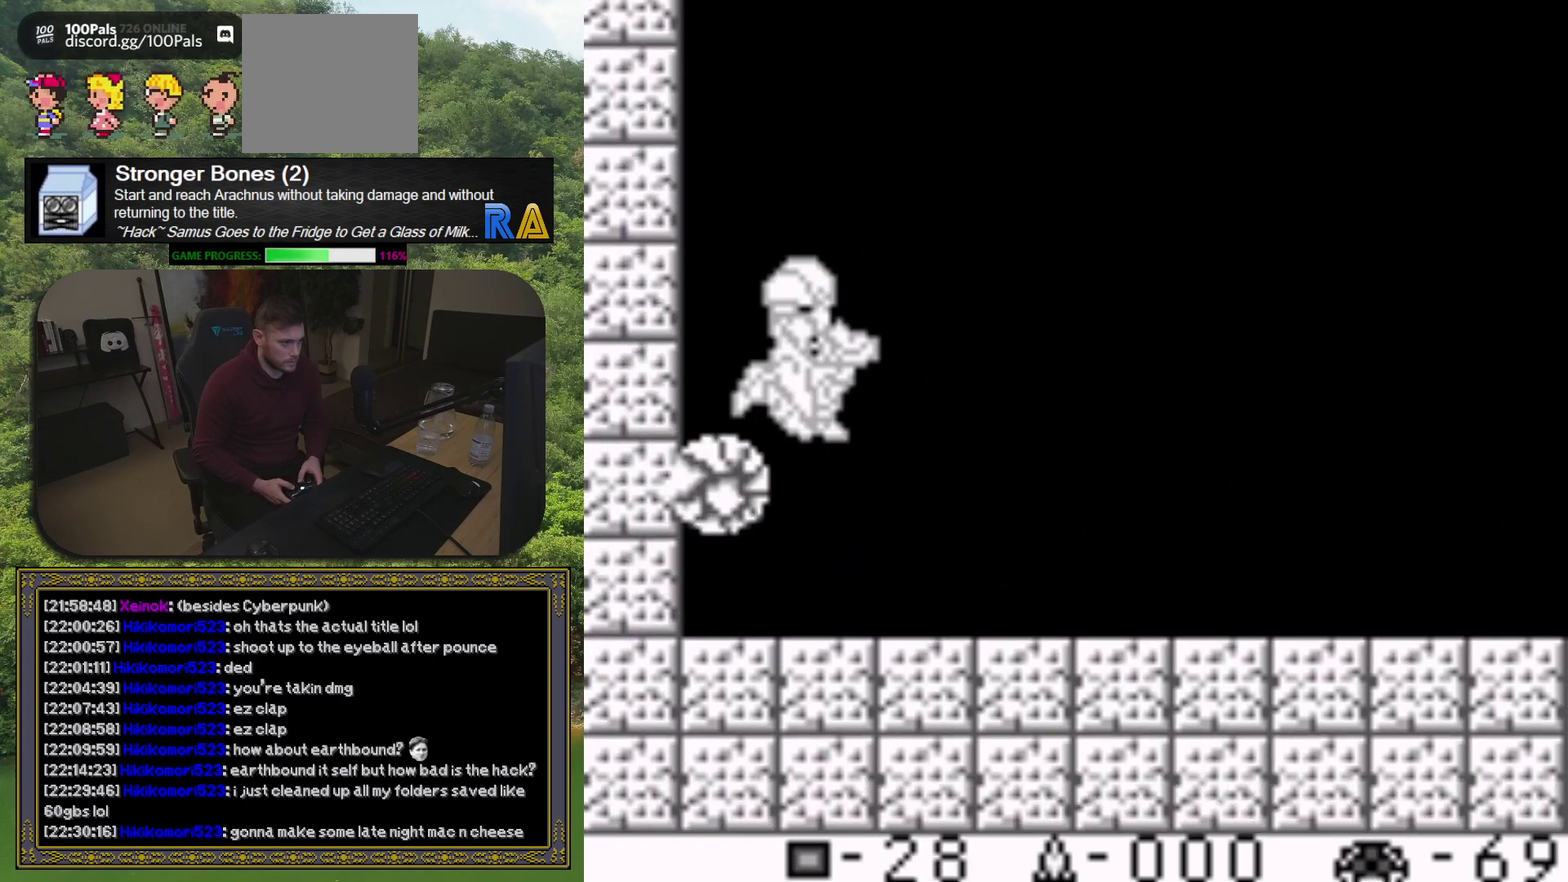
{"buttons": ["DPAD_RIGHT"], "events": []}
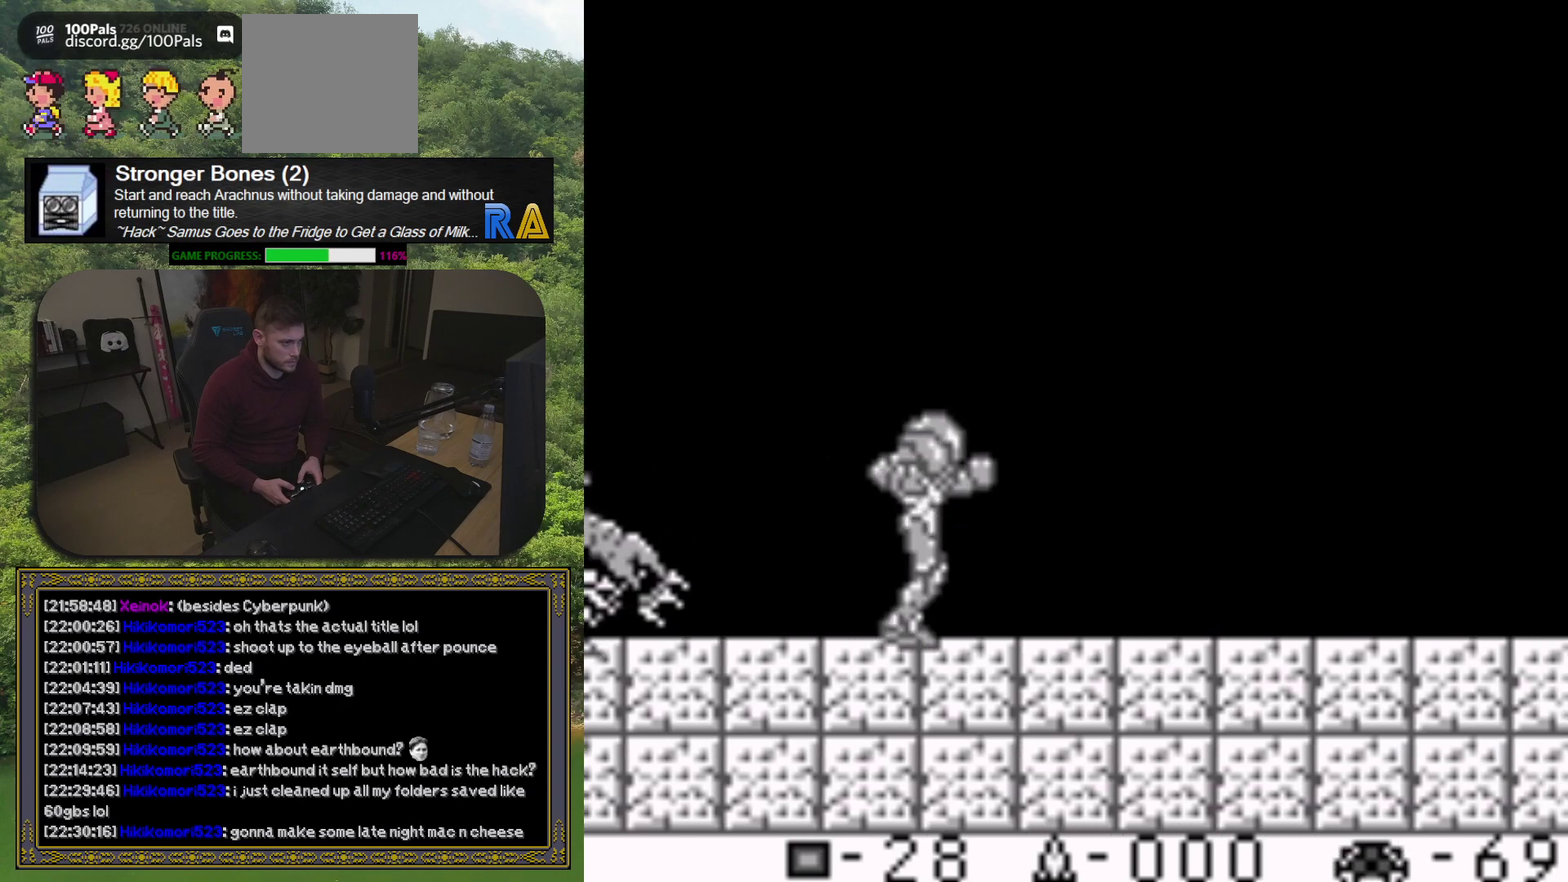
{"buttons": ["X"], "events": [[100, "DPAD_RIGHT", "up"], [117, "DPAD_LEFT", "down"], [183, "X", "down"], [250, "DPAD_LEFT", "up"]]}
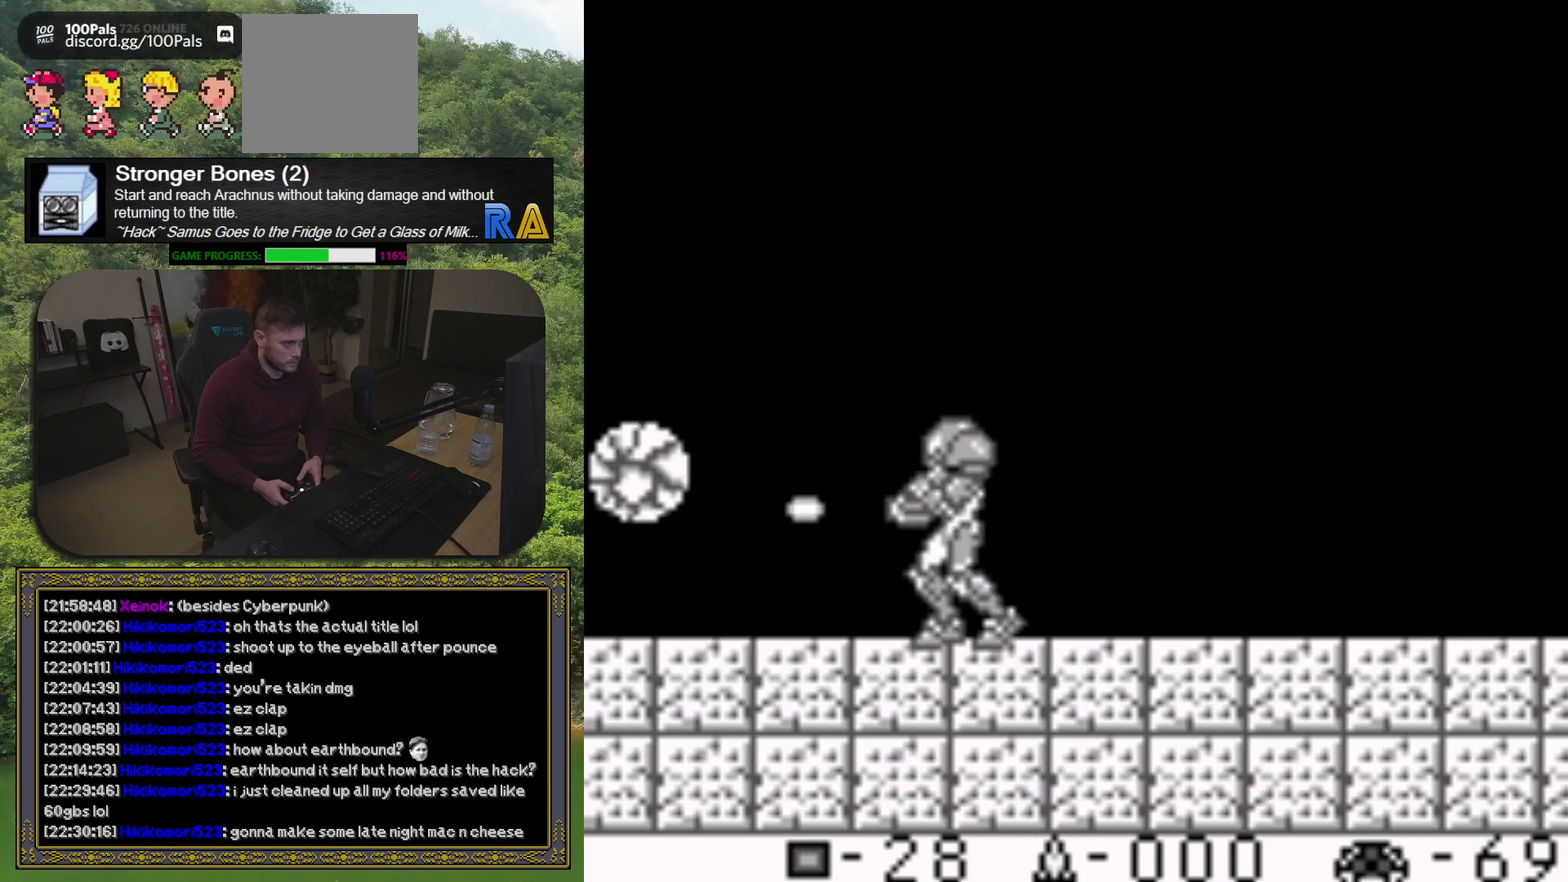
{"buttons": ["DPAD_RIGHT"], "events": [[383, "DPAD_RIGHT", "down"], [383, "X", "up"]]}
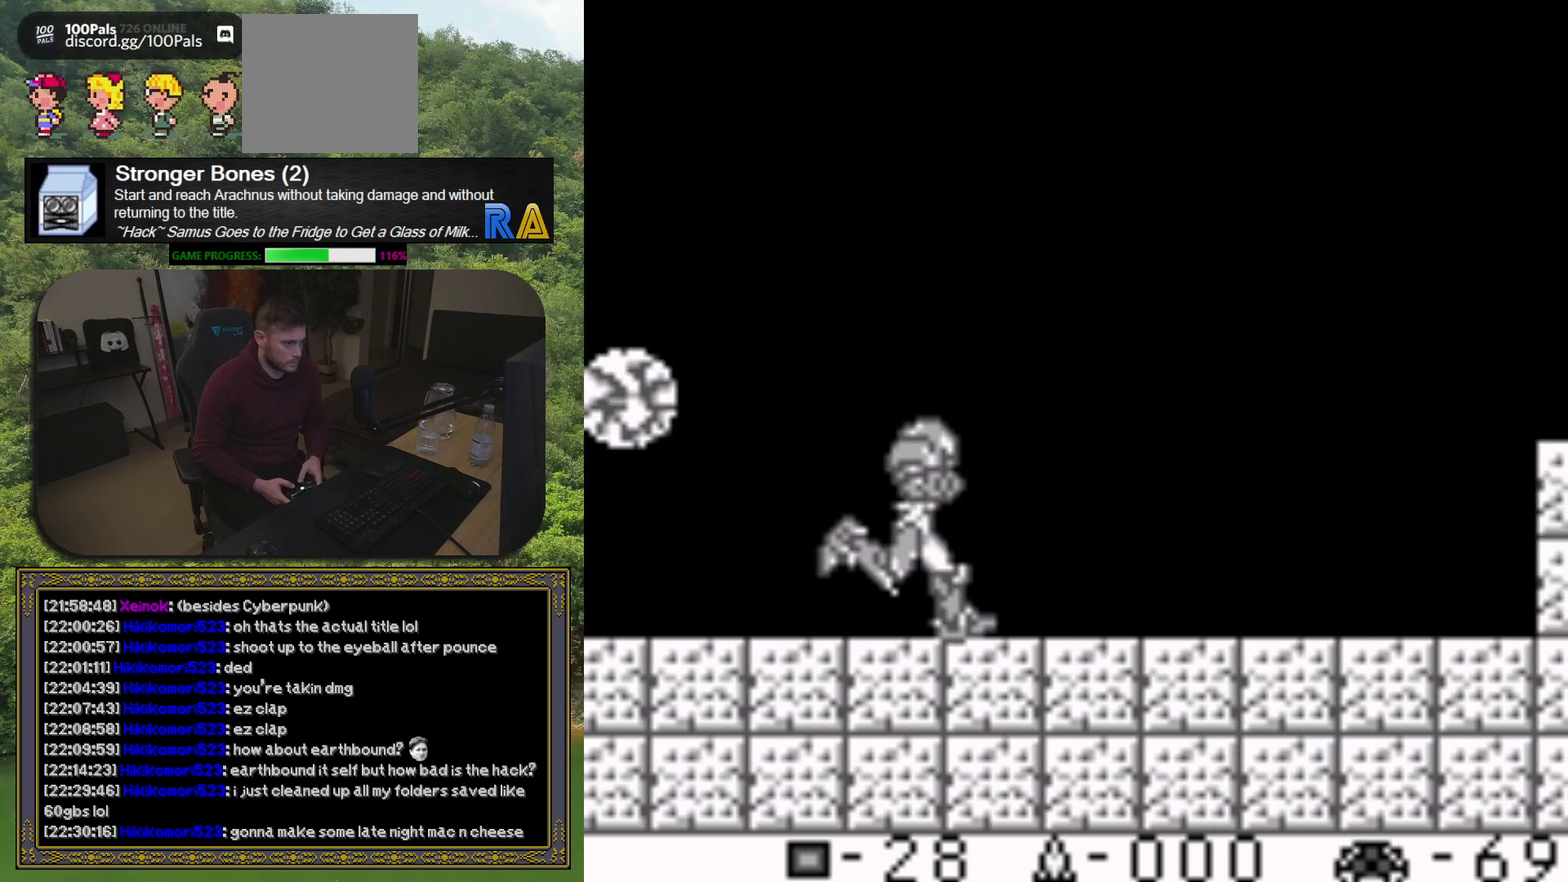
{"buttons": ["X"], "events": [[183, "DPAD_RIGHT", "up"], [217, "DPAD_LEFT", "down"], [283, "X", "down"], [317, "DPAD_LEFT", "up"]]}
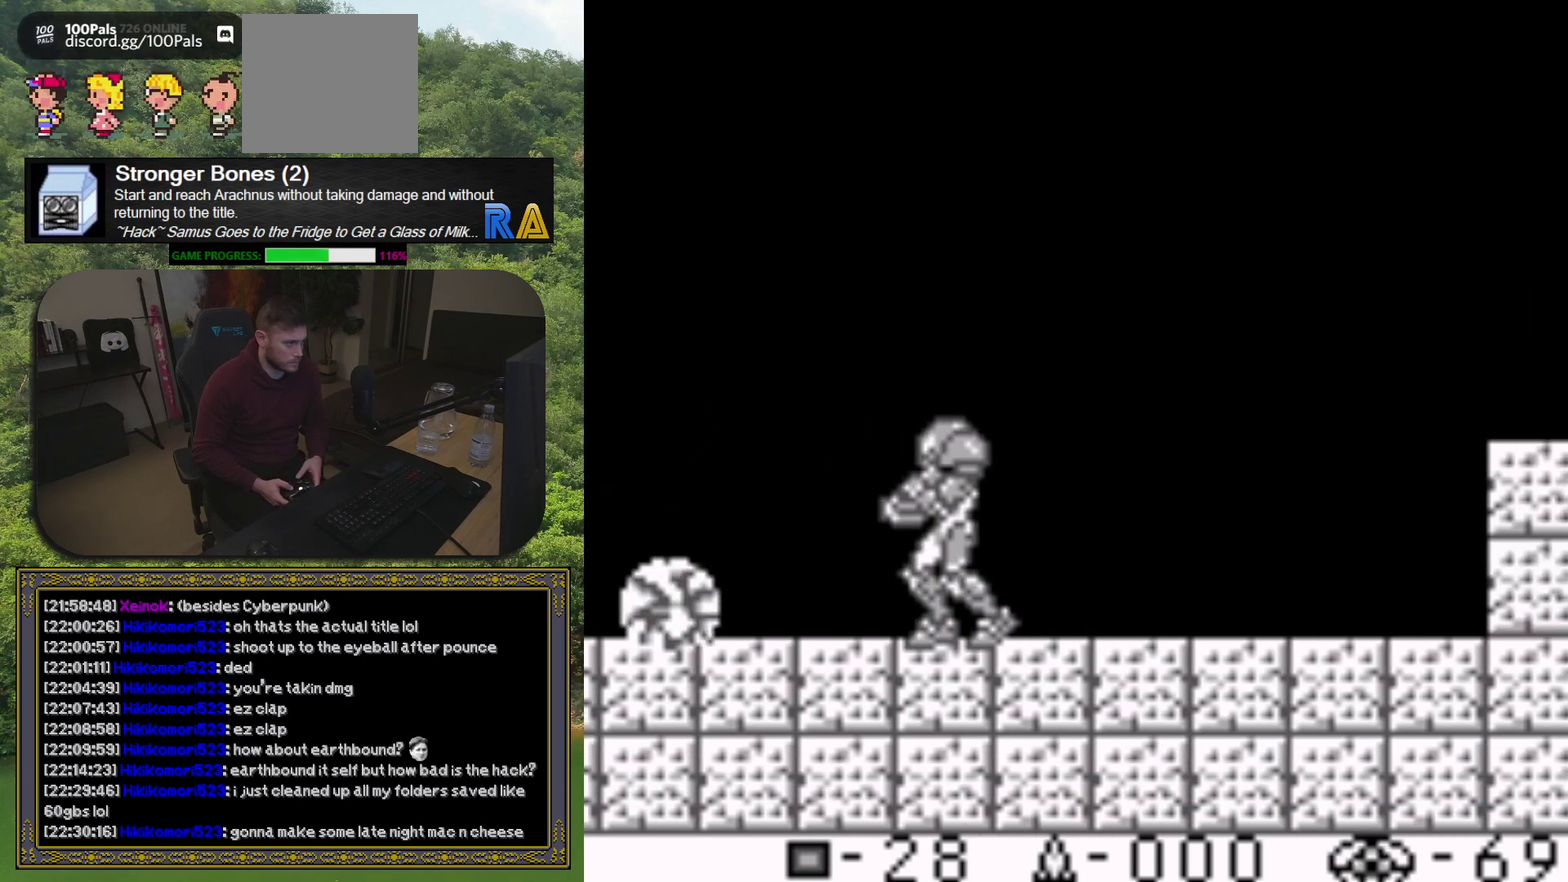
{"buttons": ["X"], "events": []}
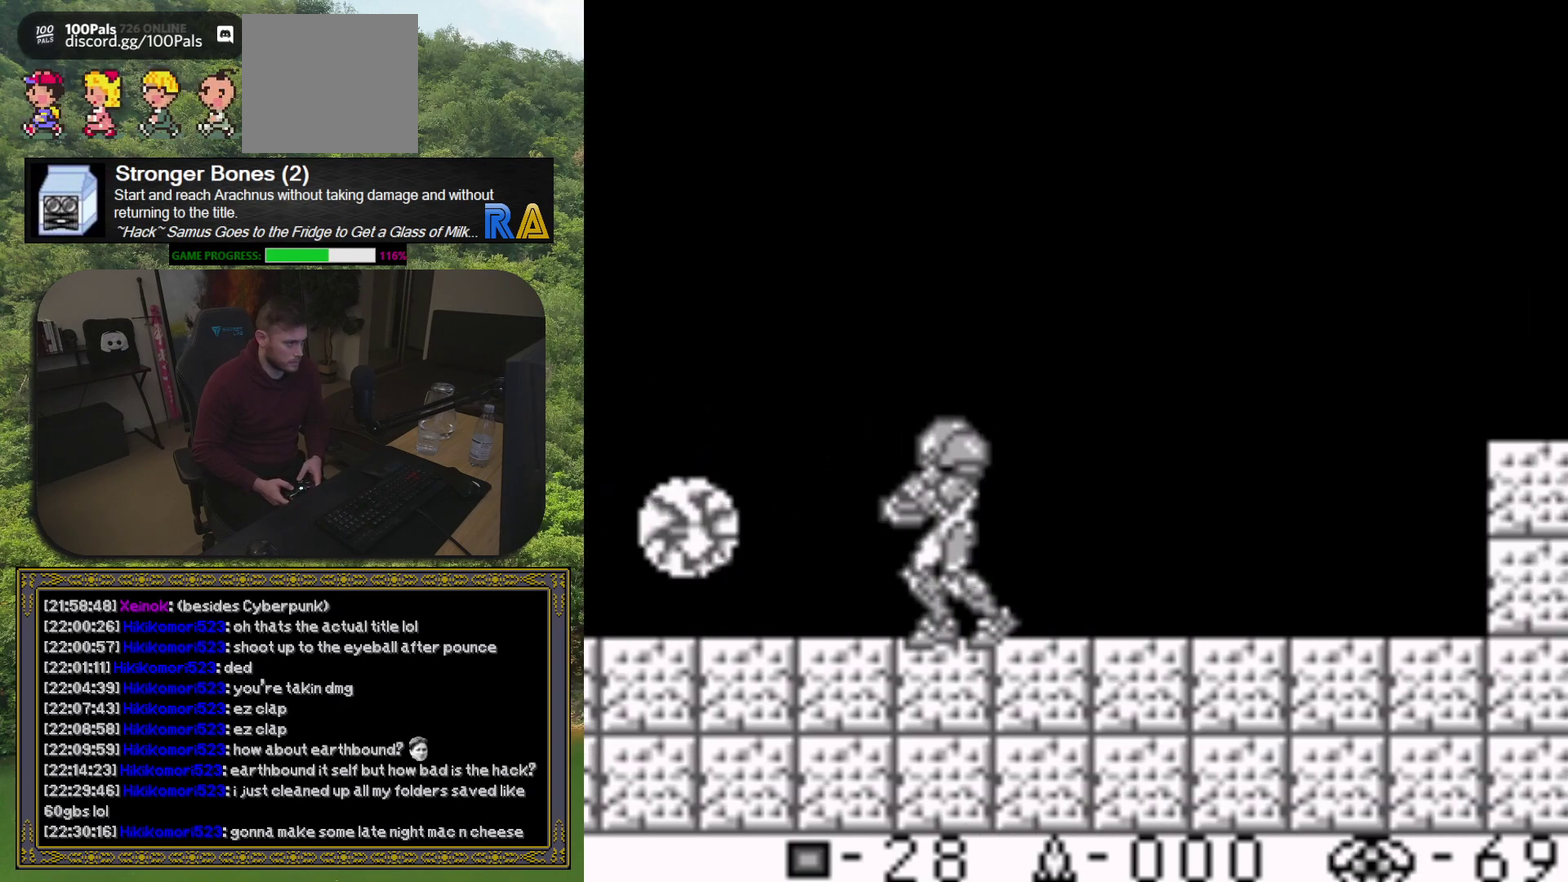
{"buttons": ["DPAD_RIGHT"], "events": [[233, "DPAD_RIGHT", "down"], [267, "X", "up"]]}
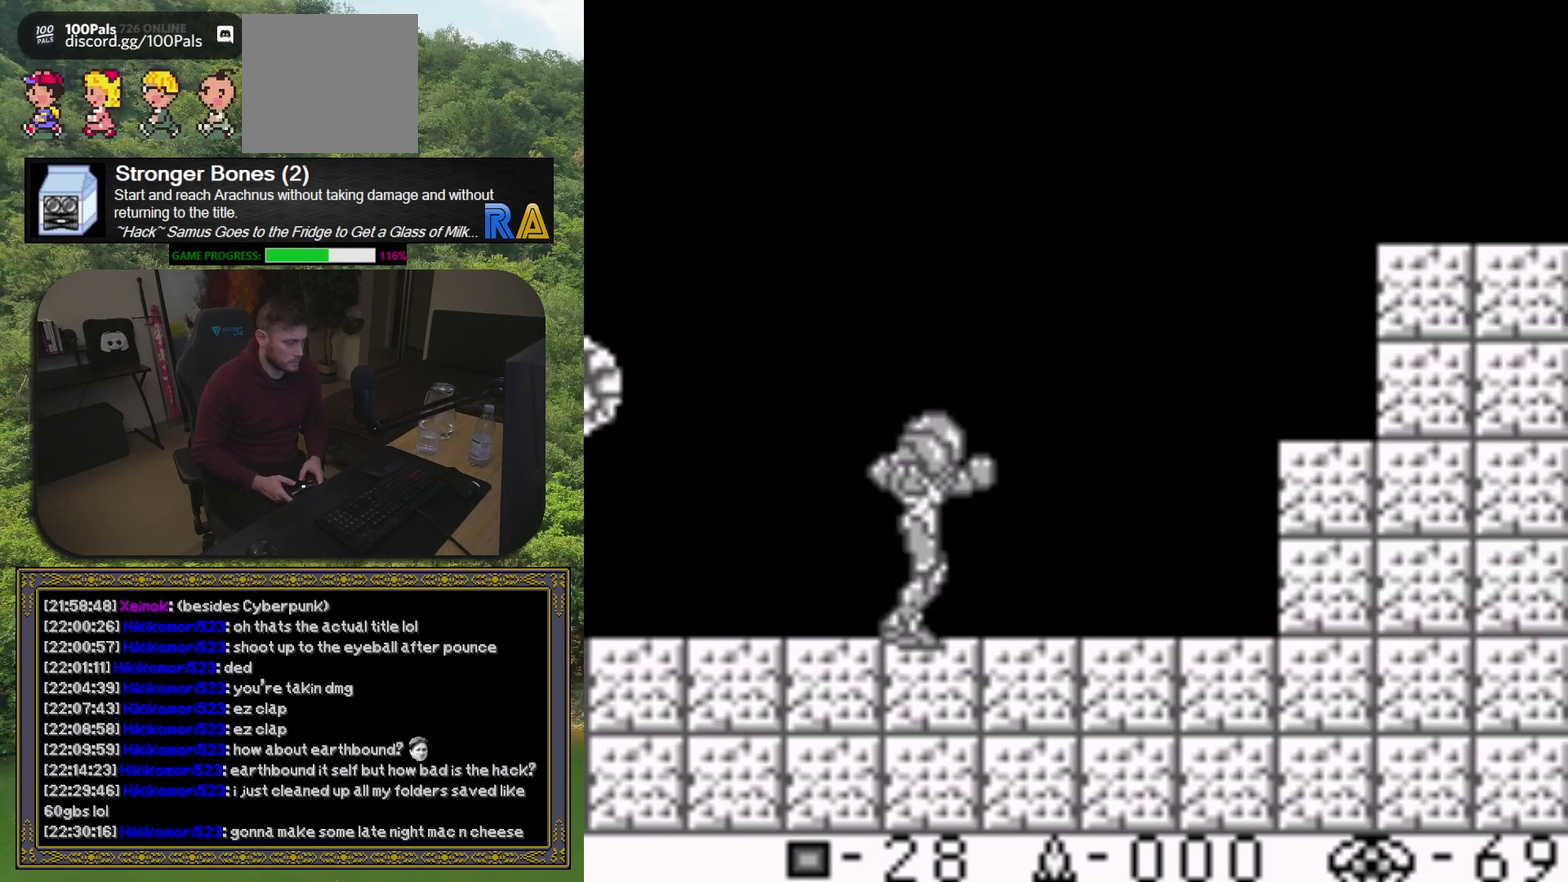
{"buttons": [], "events": [[383, "DPAD_RIGHT", "up"]]}